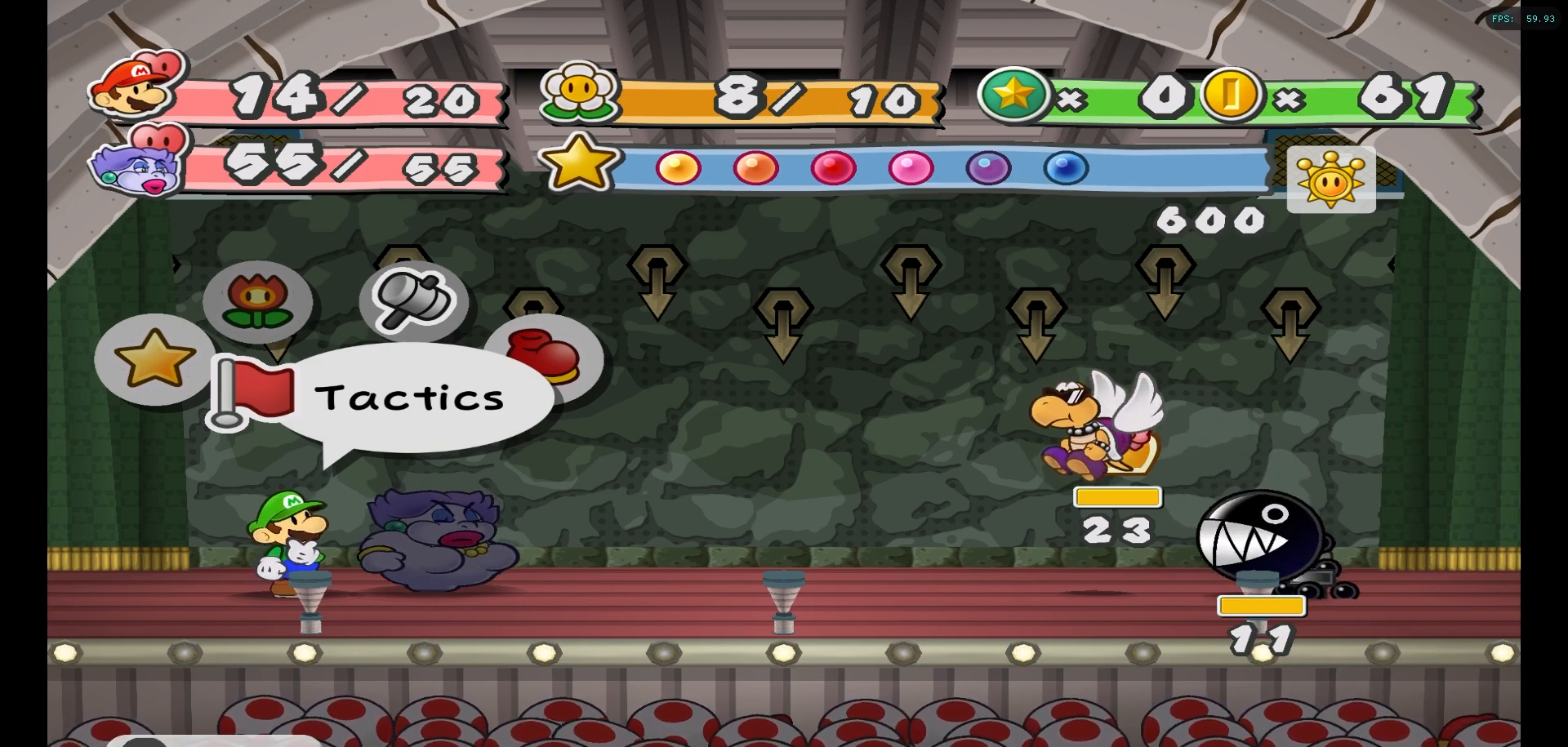
Gameplay with a controller (Nintendo layout); each line is a JSON object with the inputs held at the frame after it. "events" lists button and stick changes between this image and that frame as [ms after this image, input, new state], when the widget could be followed in between. Not read: L3 R3.
{"buttons": [], "left_stick": "center", "right_stick": "center", "events": [[167, "A", "down"], [267, "A", "up"]]}
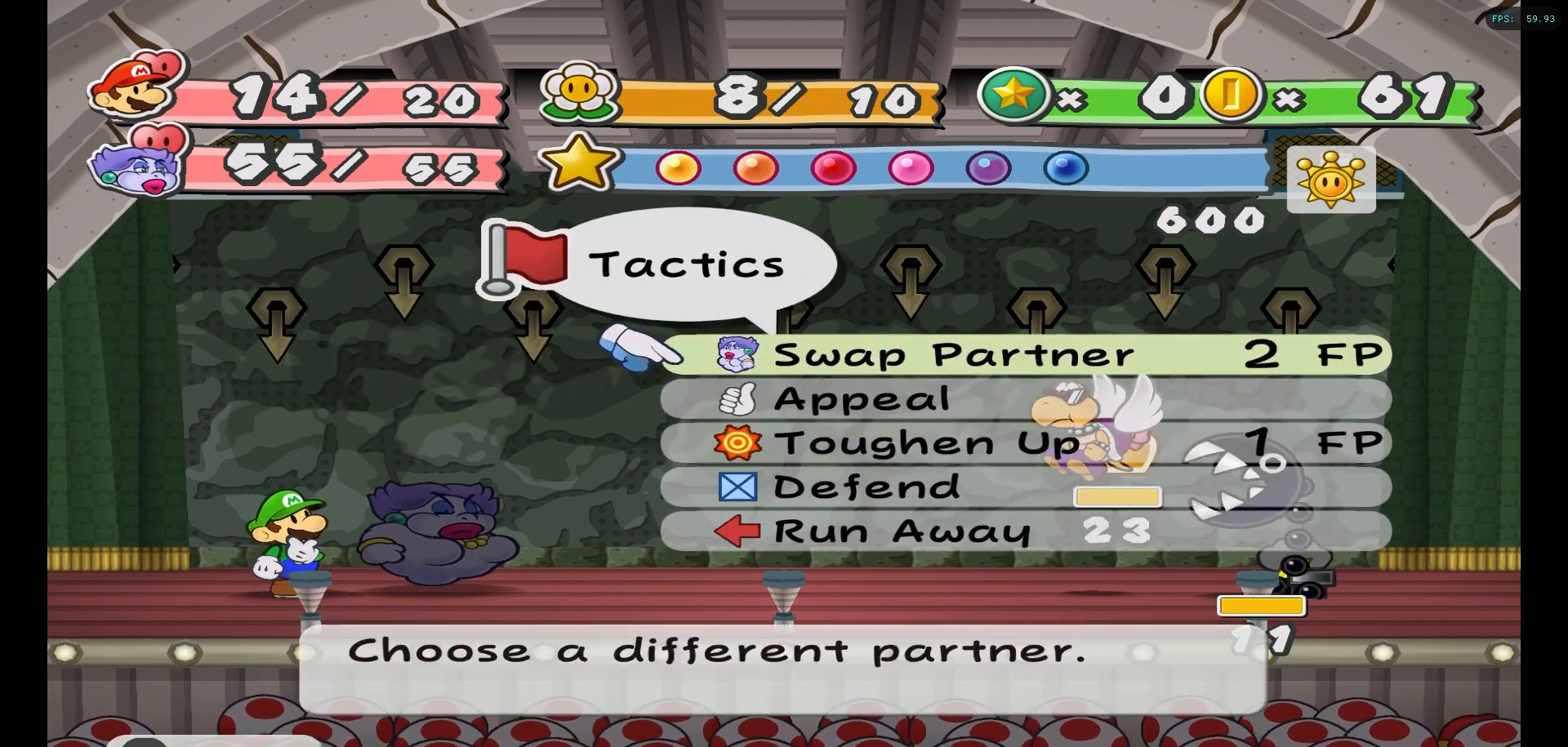
{"buttons": [], "left_stick": "center", "right_stick": "center", "events": [[50, "left_stick", "down"], [433, "left_stick", "center"]]}
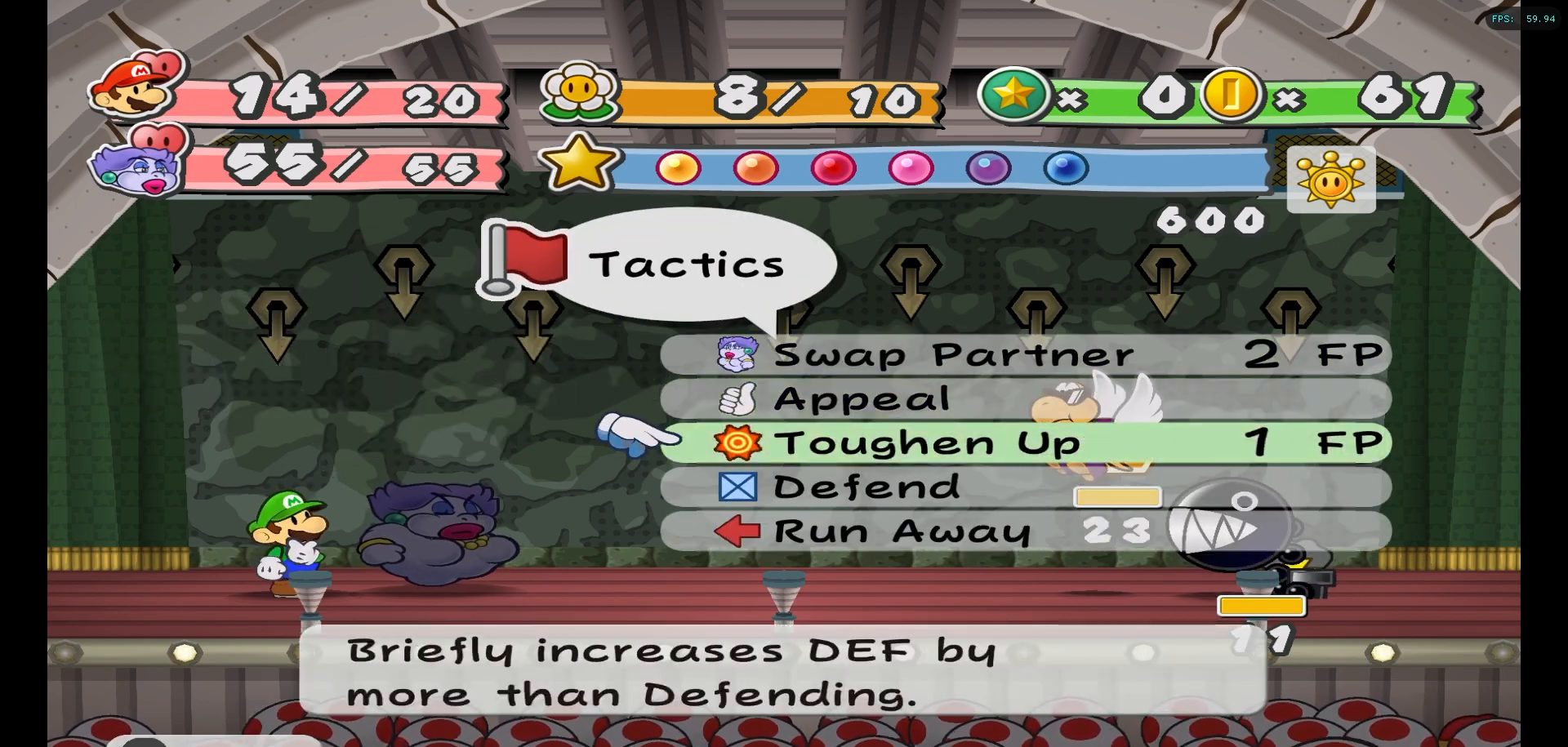
{"buttons": [], "left_stick": "center", "right_stick": "center", "events": []}
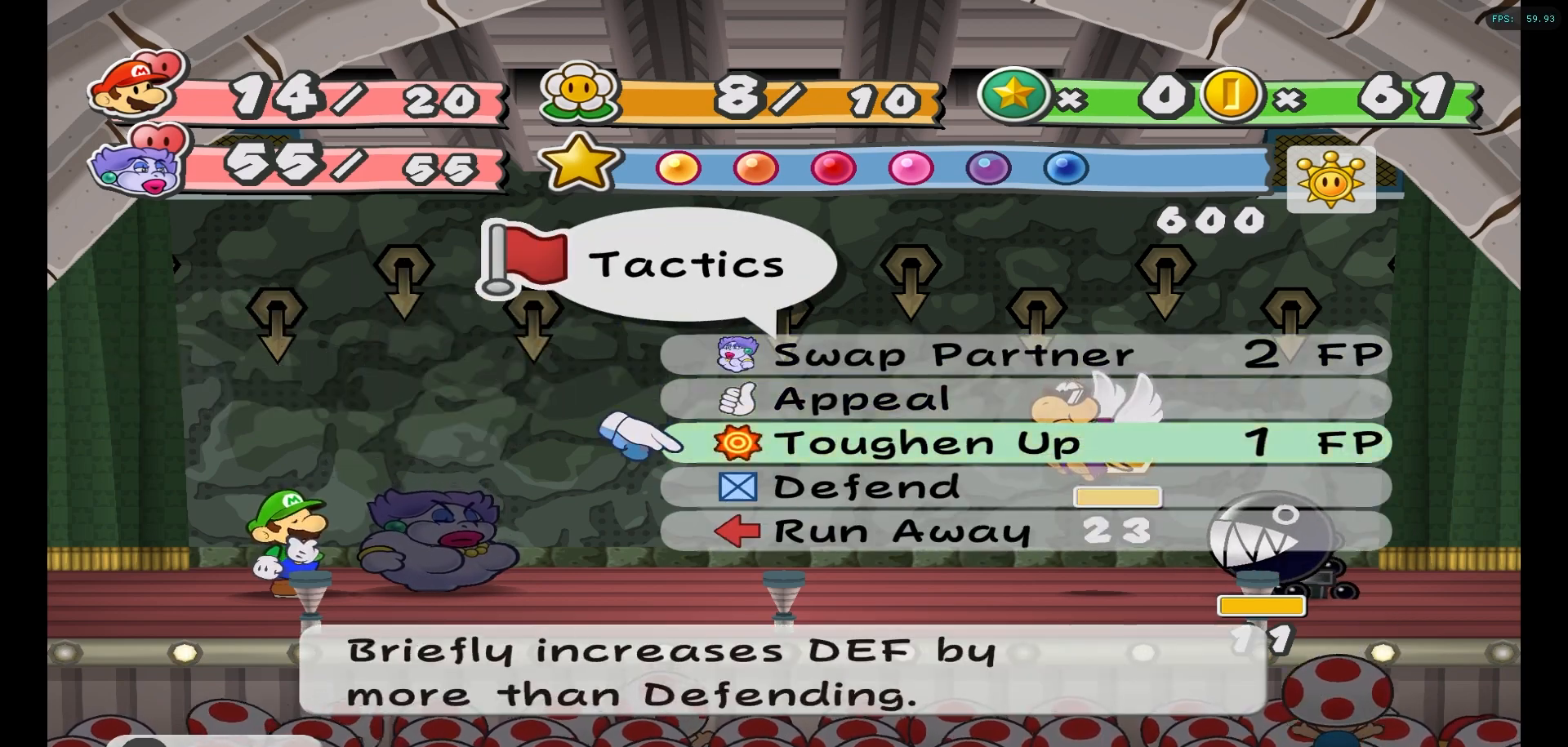
{"buttons": [], "left_stick": "center", "right_stick": "center", "events": [[33, "left_stick", "down"], [167, "left_stick", "center"]]}